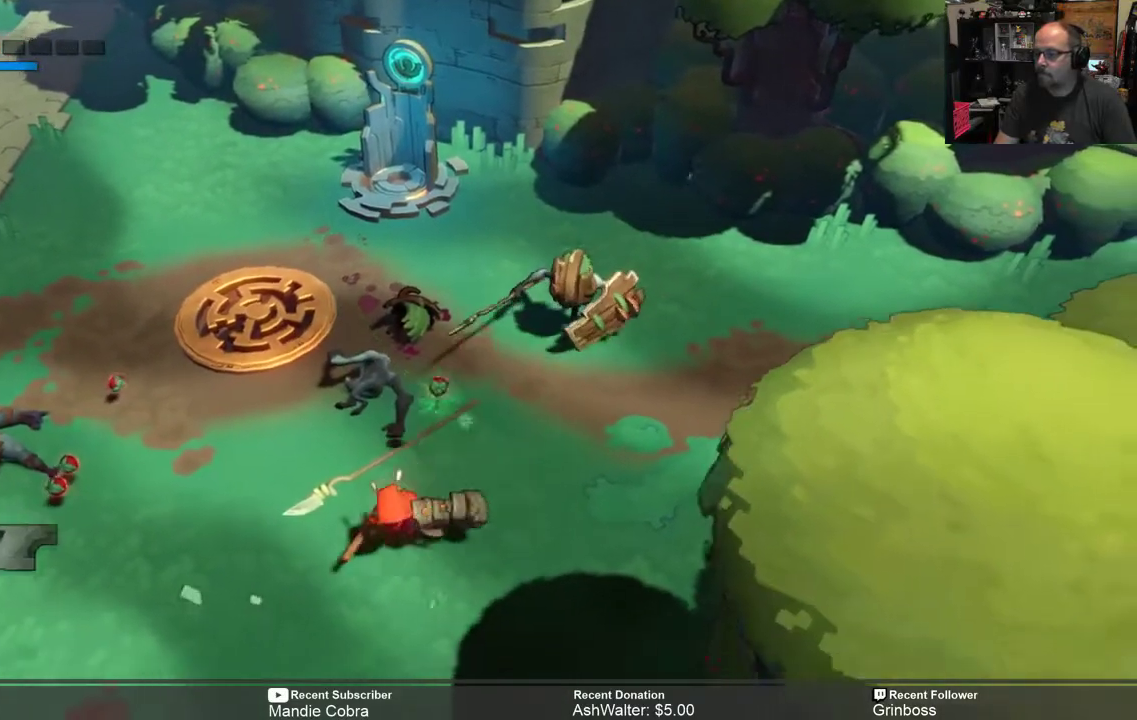
Gameplay with a controller (Xbox layout); each line is a JSON object with the inputs held at the frame after it. "events" lists button and stick changes between this image and that frame as [ms after this image, input, new state], when the widget could be followed in between.
{"buttons": ["R2"], "left_stick": "left", "right_stick": "center", "events": [[200, "left_stick", "left"]]}
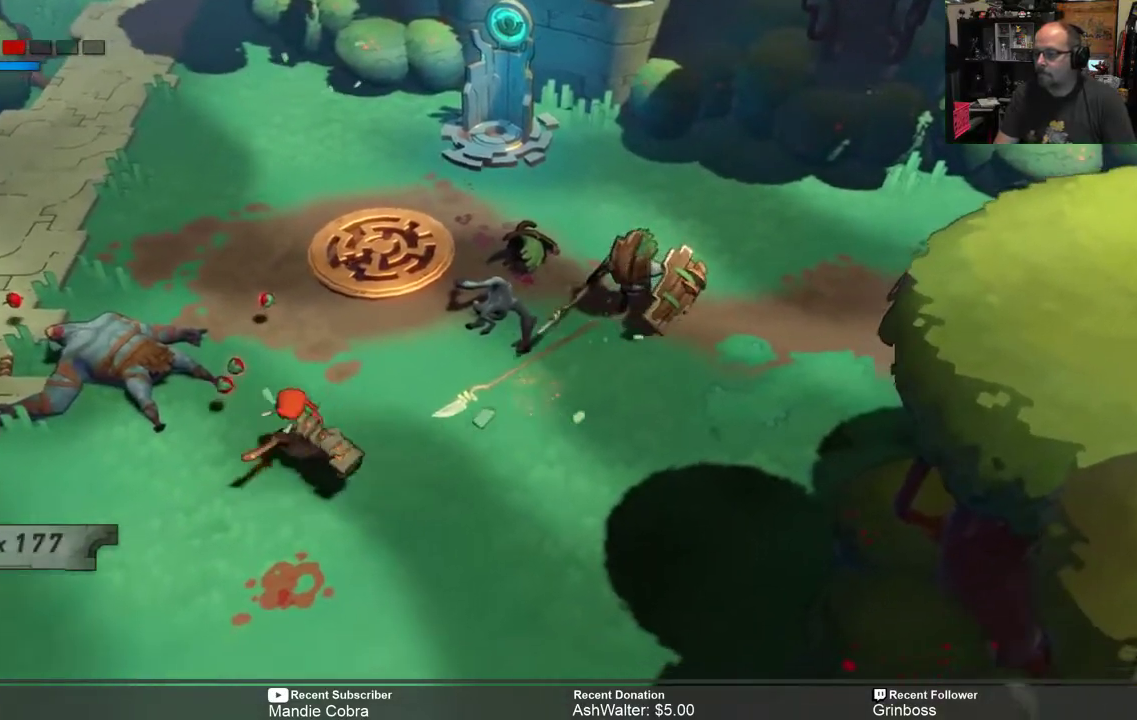
{"buttons": ["R2"], "left_stick": "up", "right_stick": "center", "events": [[17, "left_stick", "up-left"], [467, "left_stick", "up"]]}
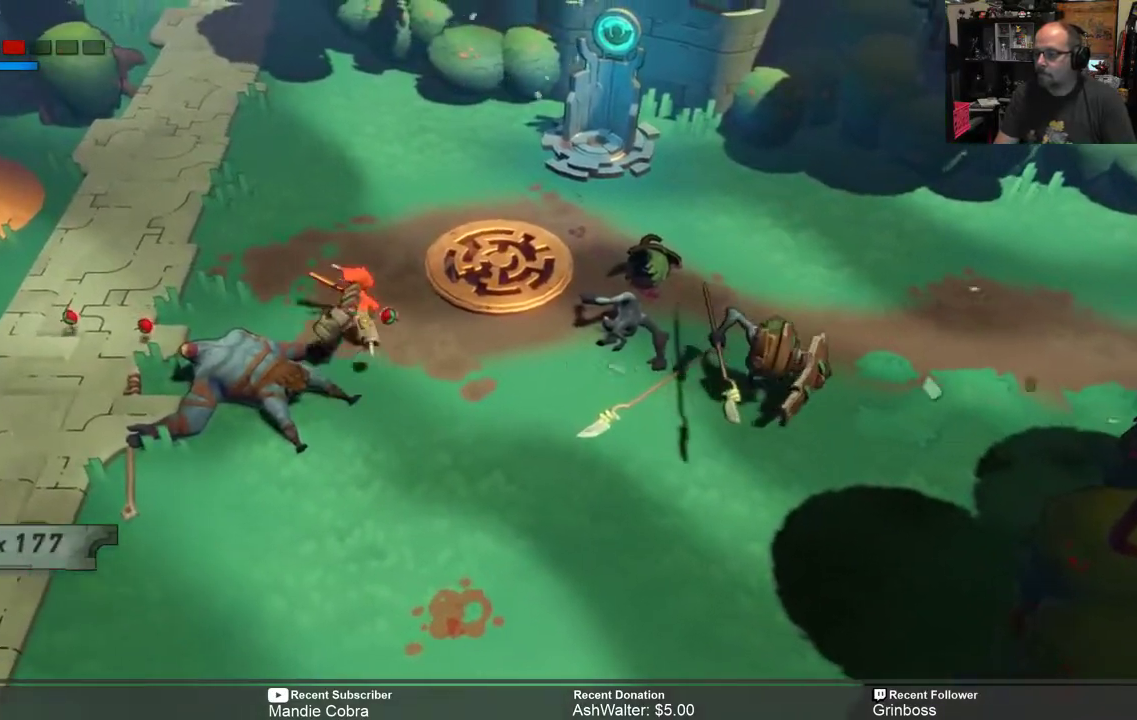
{"buttons": ["R2"], "left_stick": "left", "right_stick": "center", "events": [[233, "left_stick", "up-left"], [400, "left_stick", "left"]]}
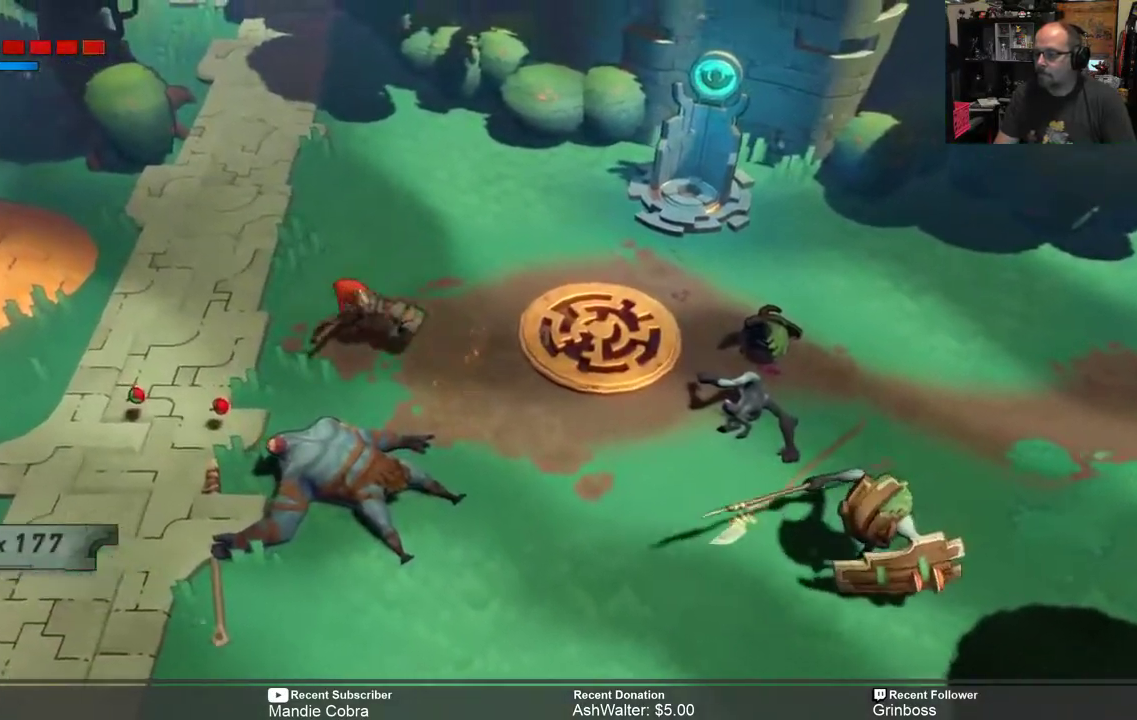
{"buttons": ["R2"], "left_stick": "left", "right_stick": "center", "events": []}
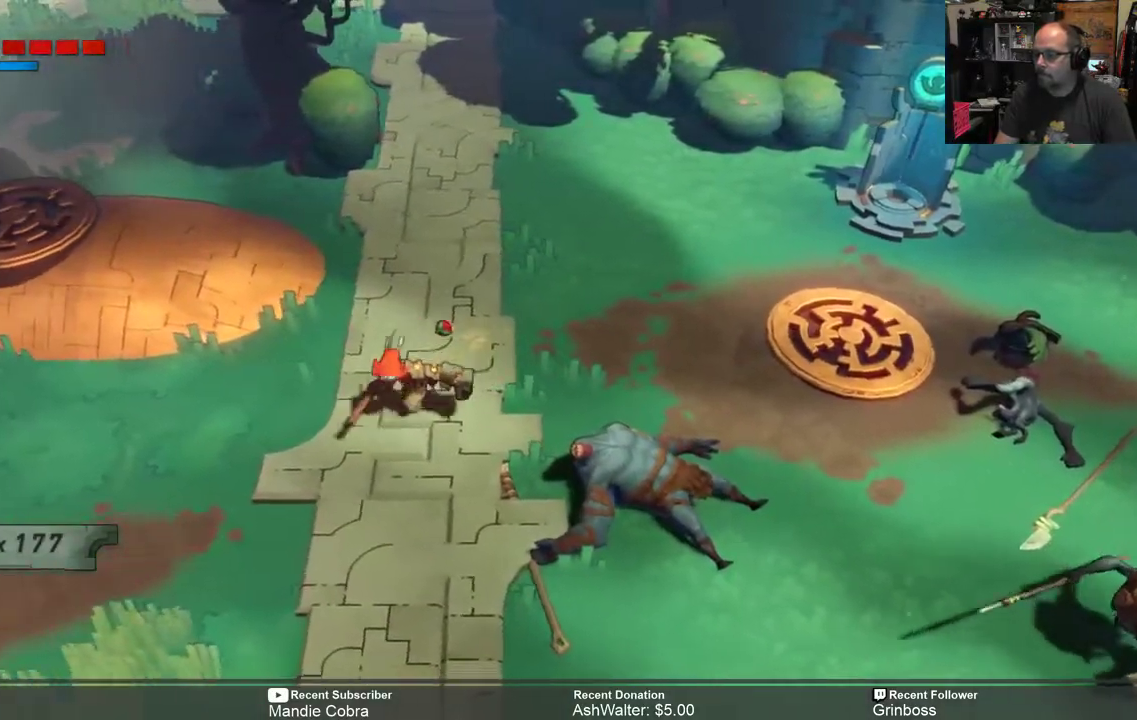
{"buttons": ["Y", "R2"], "left_stick": "down-right", "right_stick": "center", "events": [[100, "left_stick", "down-right"], [367, "Y", "down"]]}
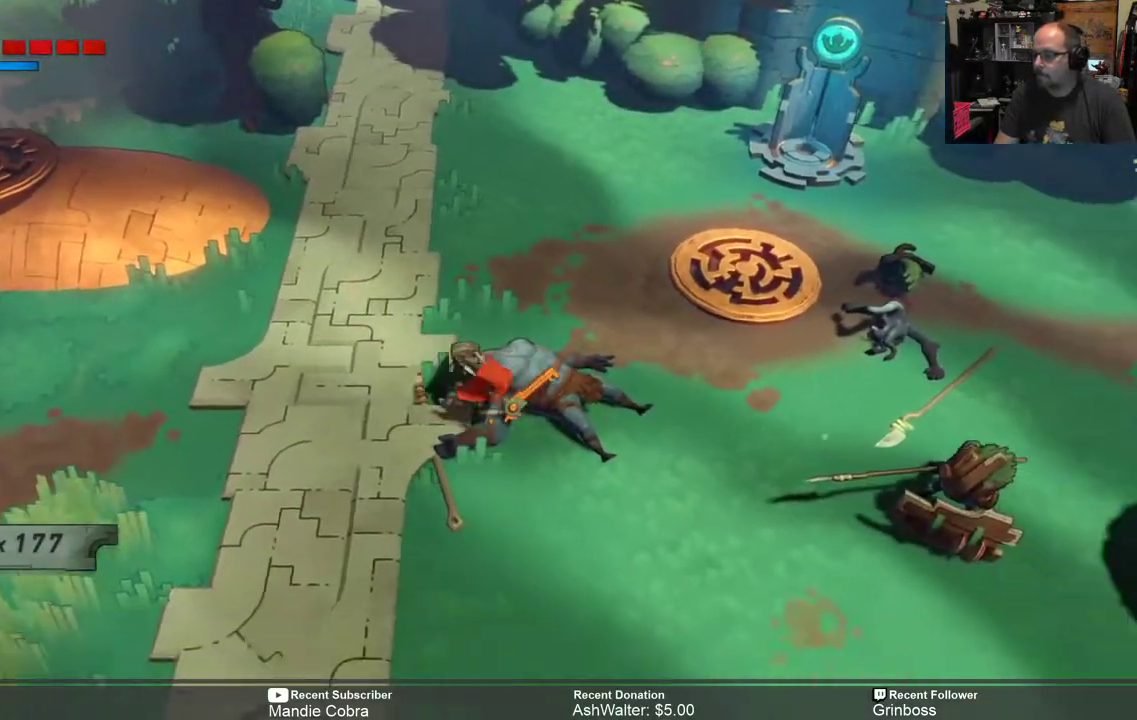
{"buttons": ["Y", "R2"], "left_stick": "down-right", "right_stick": "center", "events": []}
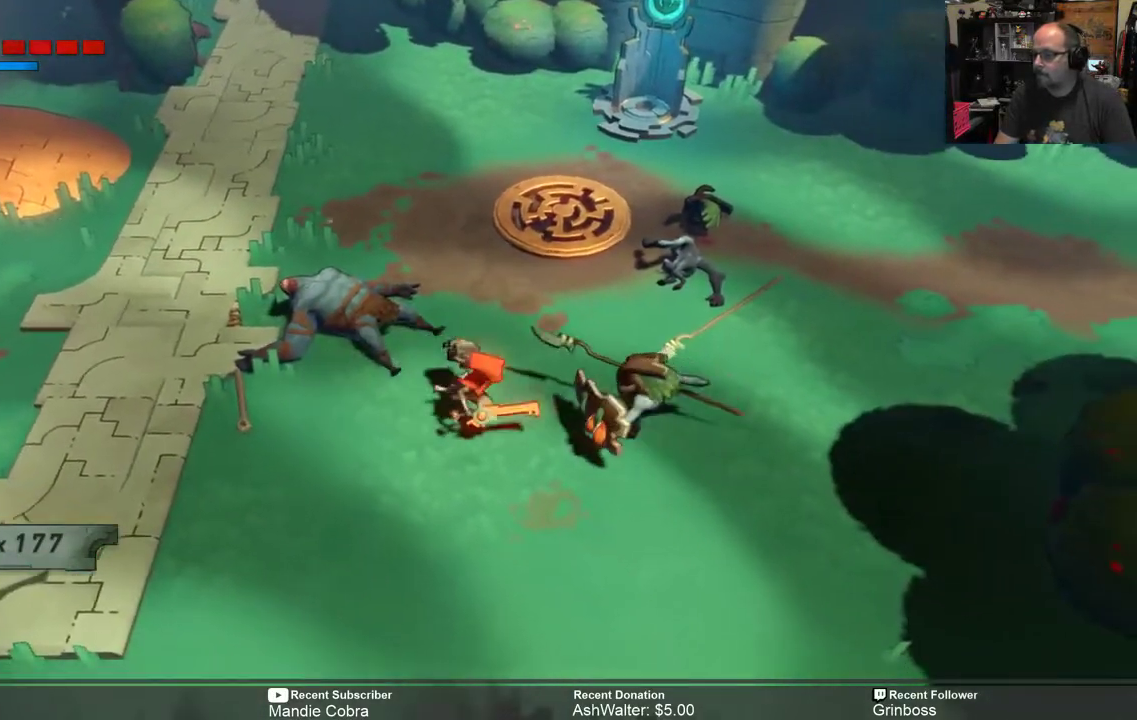
{"buttons": ["R2"], "left_stick": "up-left", "right_stick": "center", "events": [[17, "left_stick", "right"], [383, "Y", "up"], [383, "left_stick", "up-left"]]}
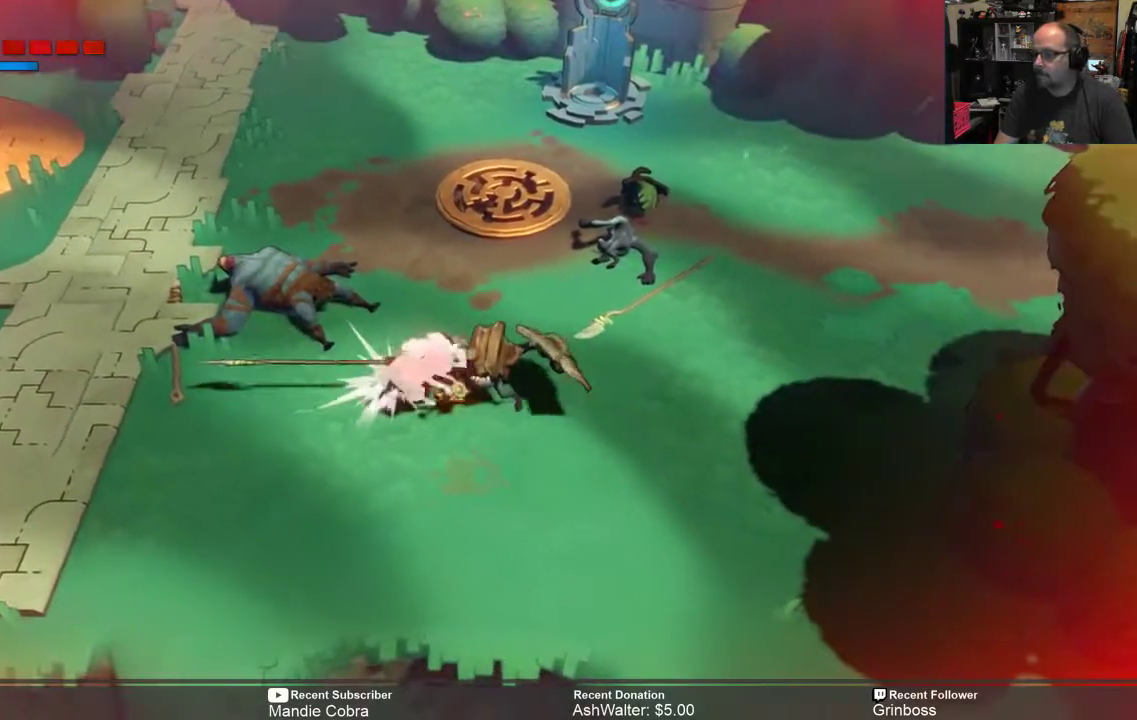
{"buttons": ["R2"], "left_stick": "up-left", "right_stick": "center", "events": [[117, "B", "down"], [217, "B", "up"]]}
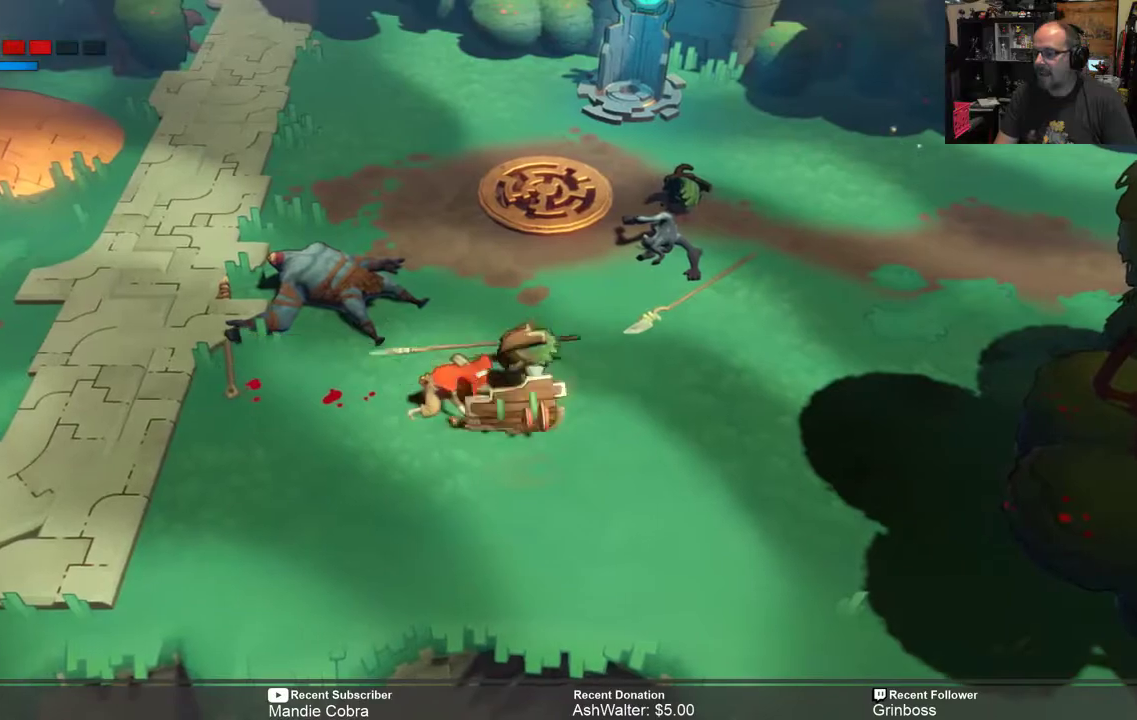
{"buttons": ["R2"], "left_stick": "up-left", "right_stick": "center", "events": [[150, "B", "down"], [250, "B", "up"]]}
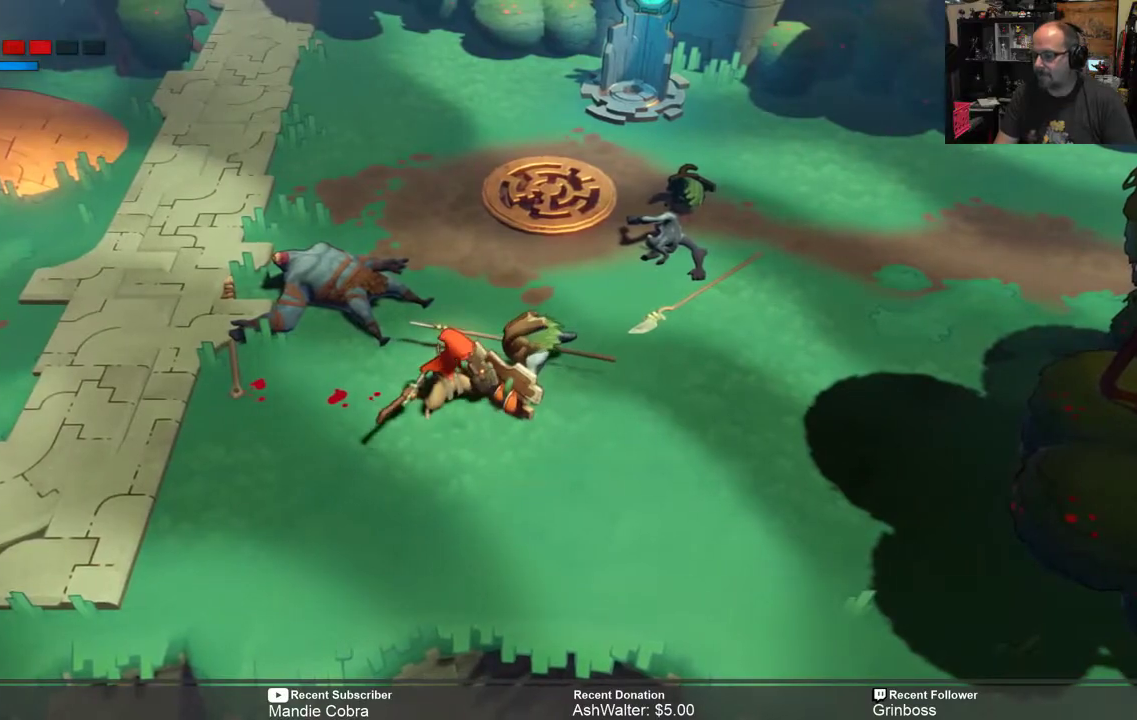
{"buttons": ["R2"], "left_stick": "up", "right_stick": "center", "events": [[33, "left_stick", "up"], [267, "B", "down"], [400, "B", "up"]]}
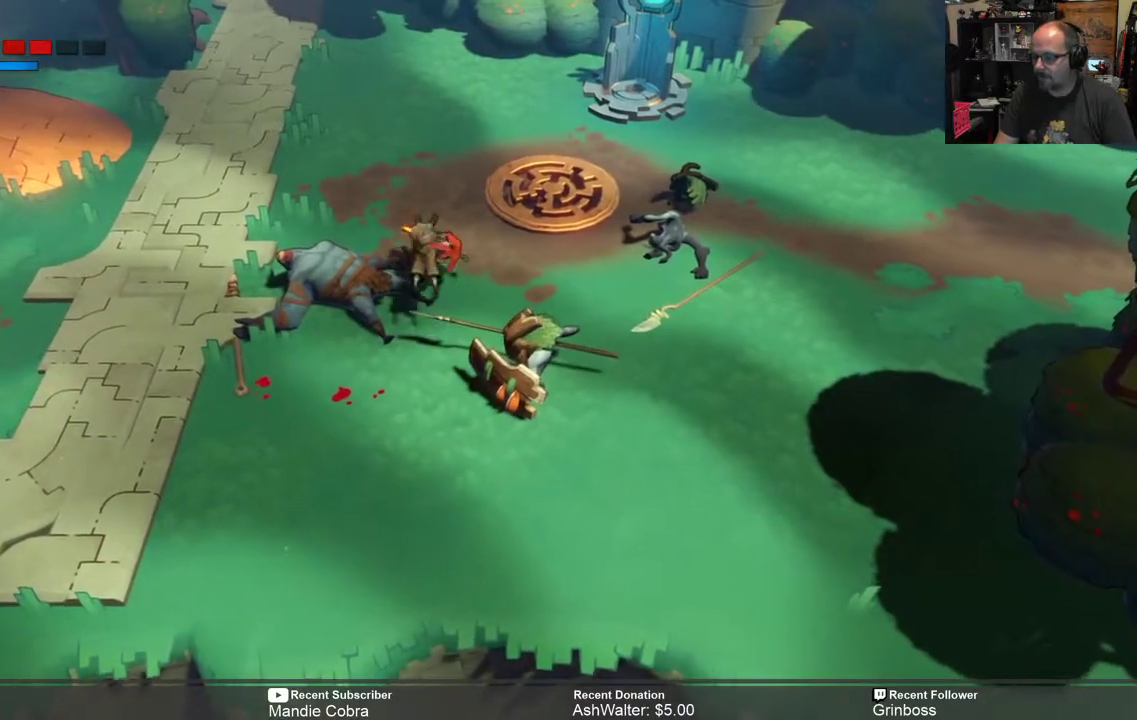
{"buttons": ["R2"], "left_stick": "up-right", "right_stick": "center", "events": [[383, "left_stick", "up-right"]]}
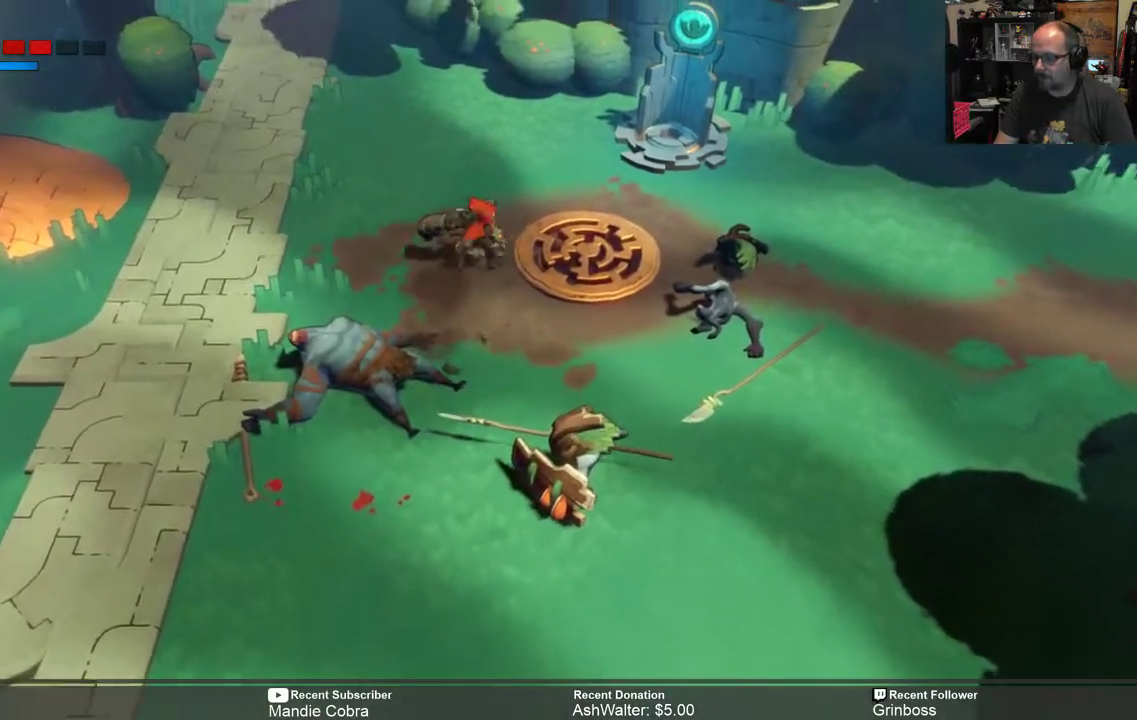
{"buttons": ["R2"], "left_stick": "right", "right_stick": "center", "events": [[300, "left_stick", "right"]]}
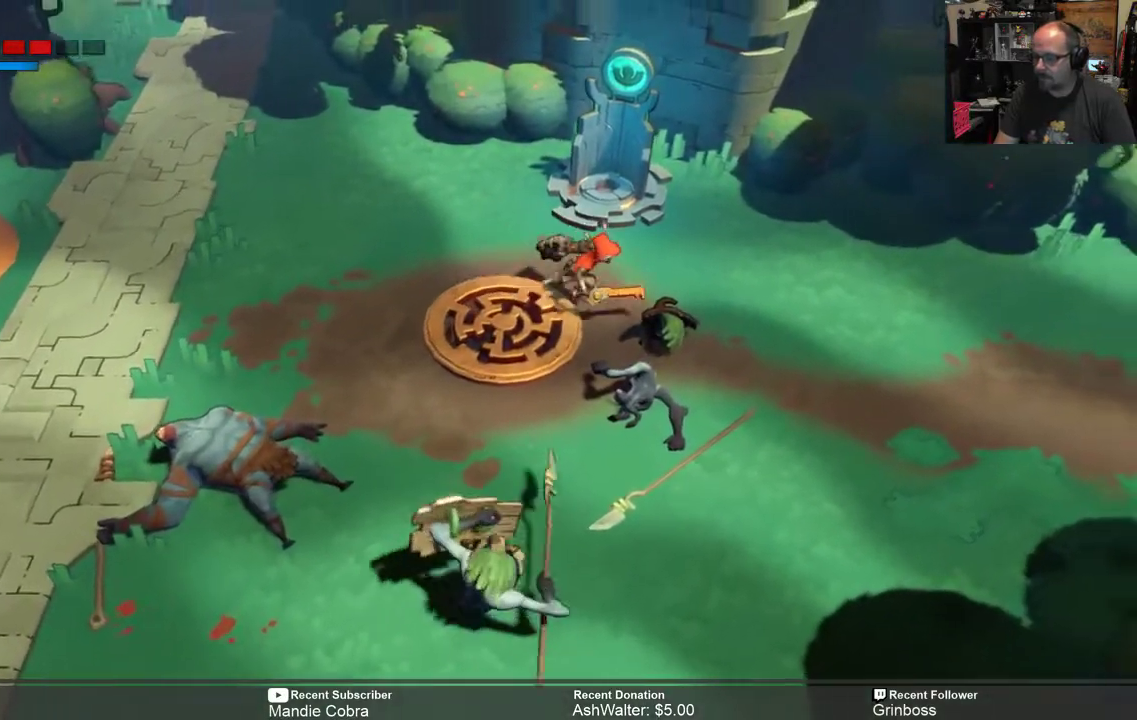
{"buttons": ["R2"], "left_stick": "right", "right_stick": "center", "events": []}
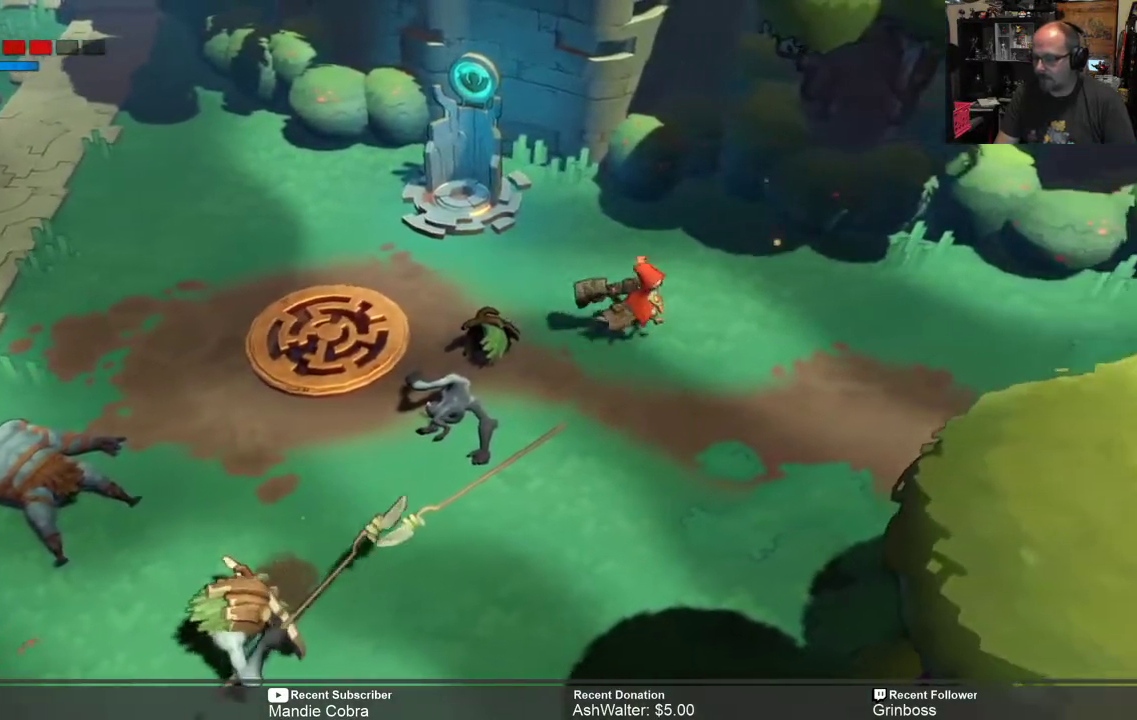
{"buttons": ["R2"], "left_stick": "left", "right_stick": "center", "events": [[50, "left_stick", "center"], [300, "left_stick", "left"]]}
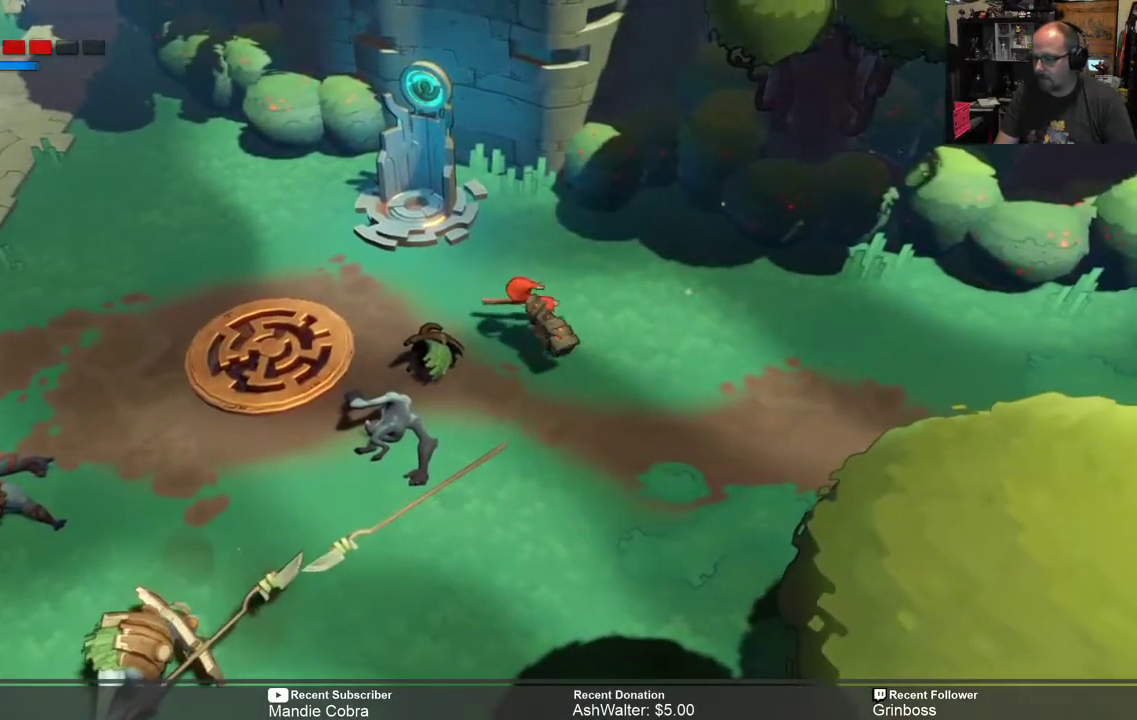
{"buttons": ["R2"], "left_stick": "left", "right_stick": "center", "events": []}
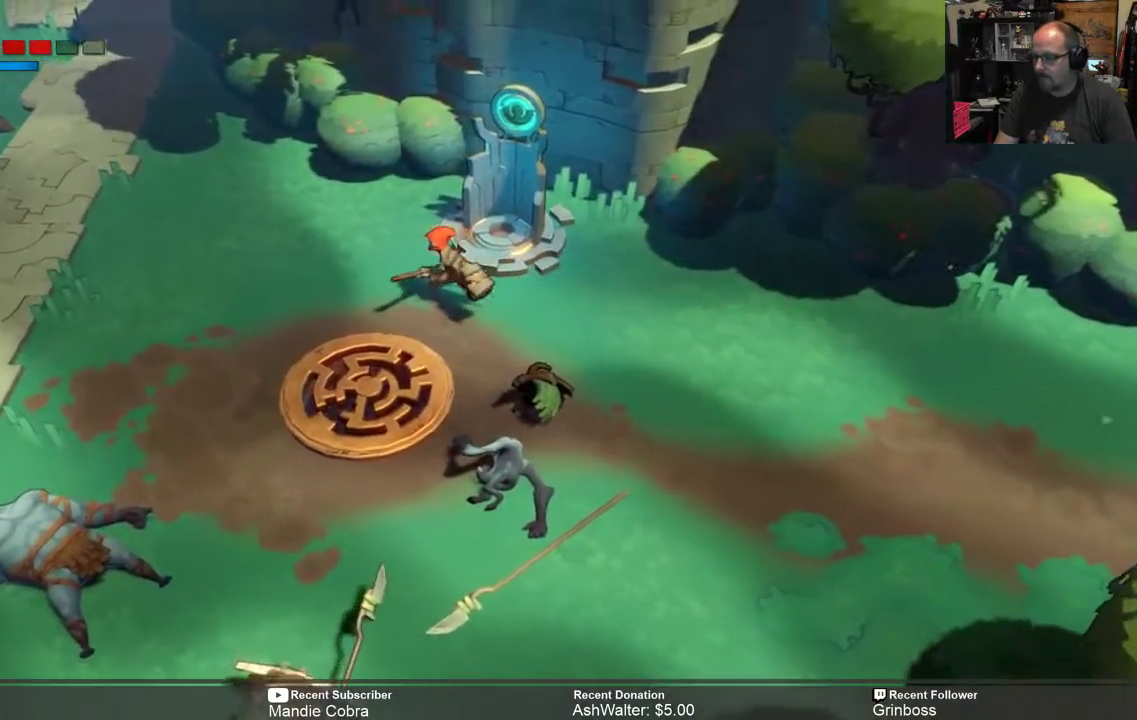
{"buttons": ["R2"], "left_stick": "left", "right_stick": "center", "events": [[350, "left_stick", "down-left"], [467, "left_stick", "left"]]}
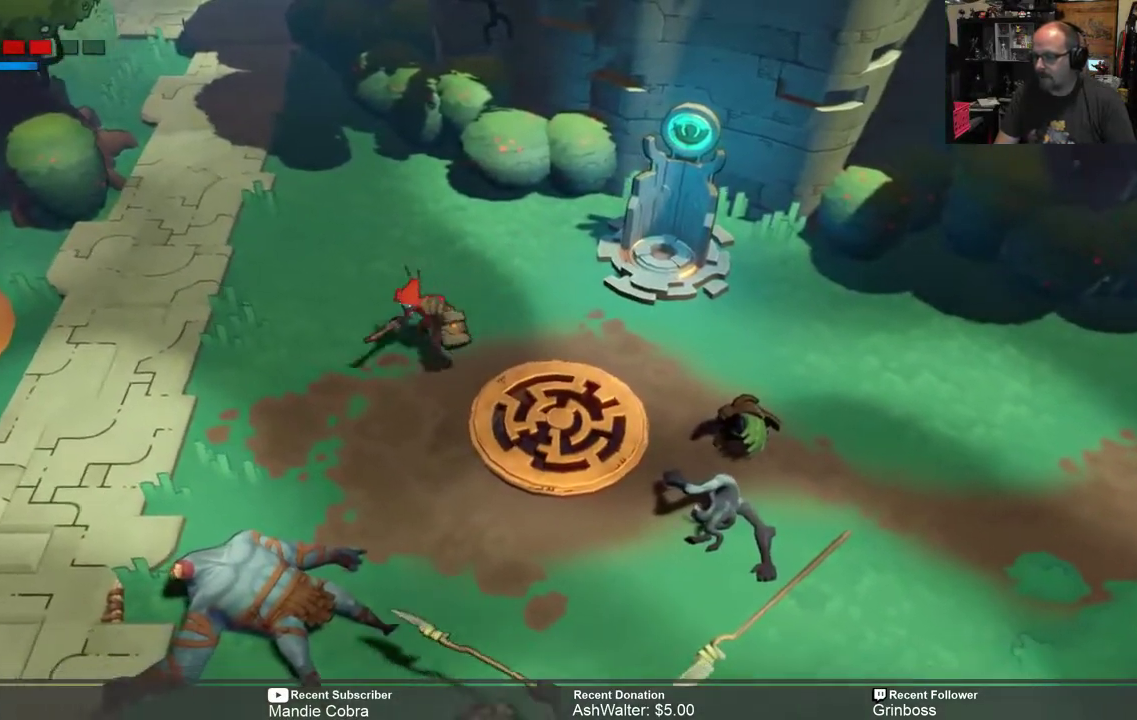
{"buttons": ["R2"], "left_stick": "left", "right_stick": "center", "events": []}
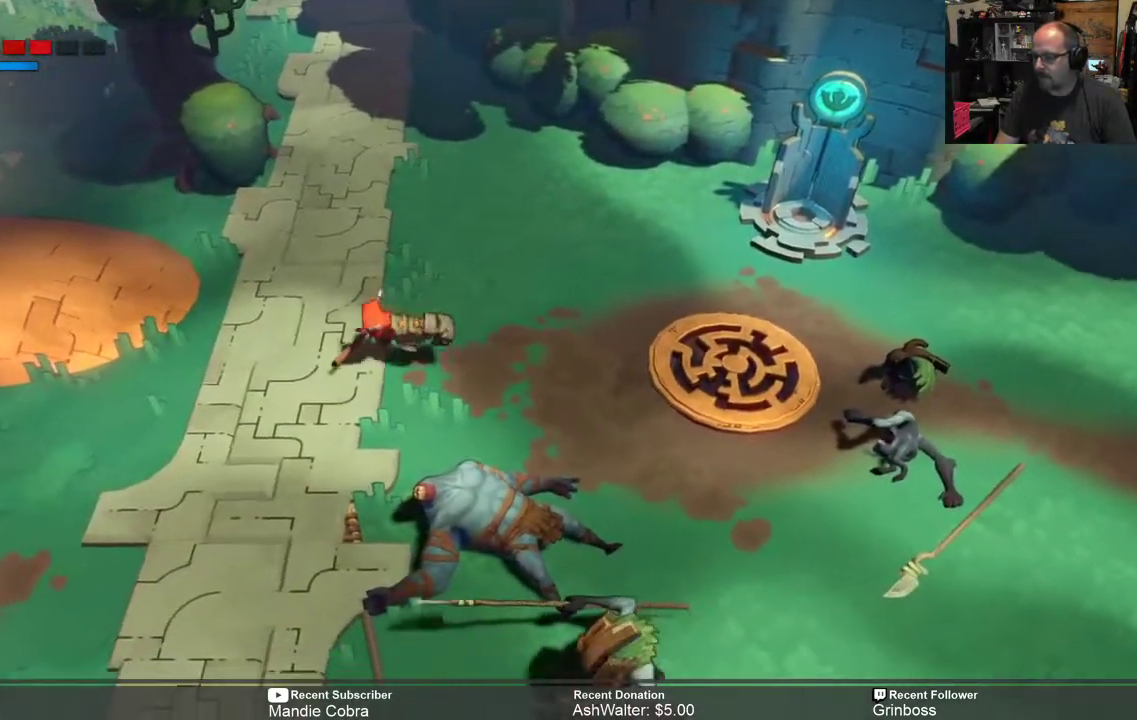
{"buttons": ["R2"], "left_stick": "right", "right_stick": "center", "events": [[233, "left_stick", "up-right"], [367, "left_stick", "right"]]}
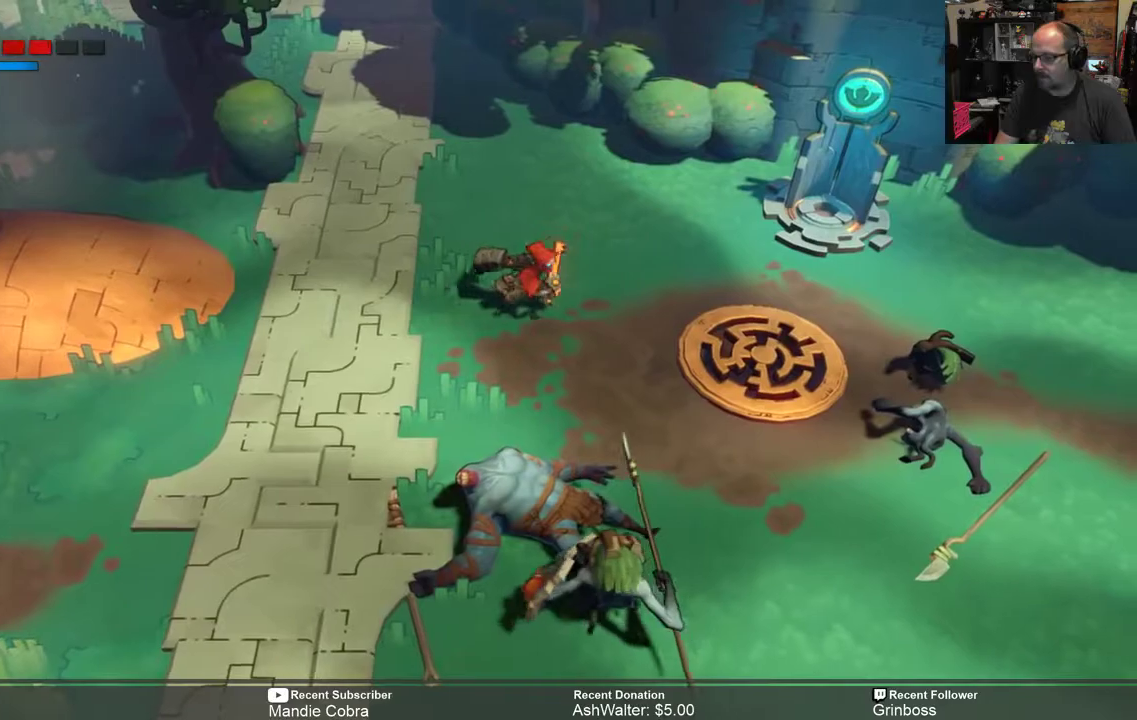
{"buttons": ["R2"], "left_stick": "right", "right_stick": "center", "events": []}
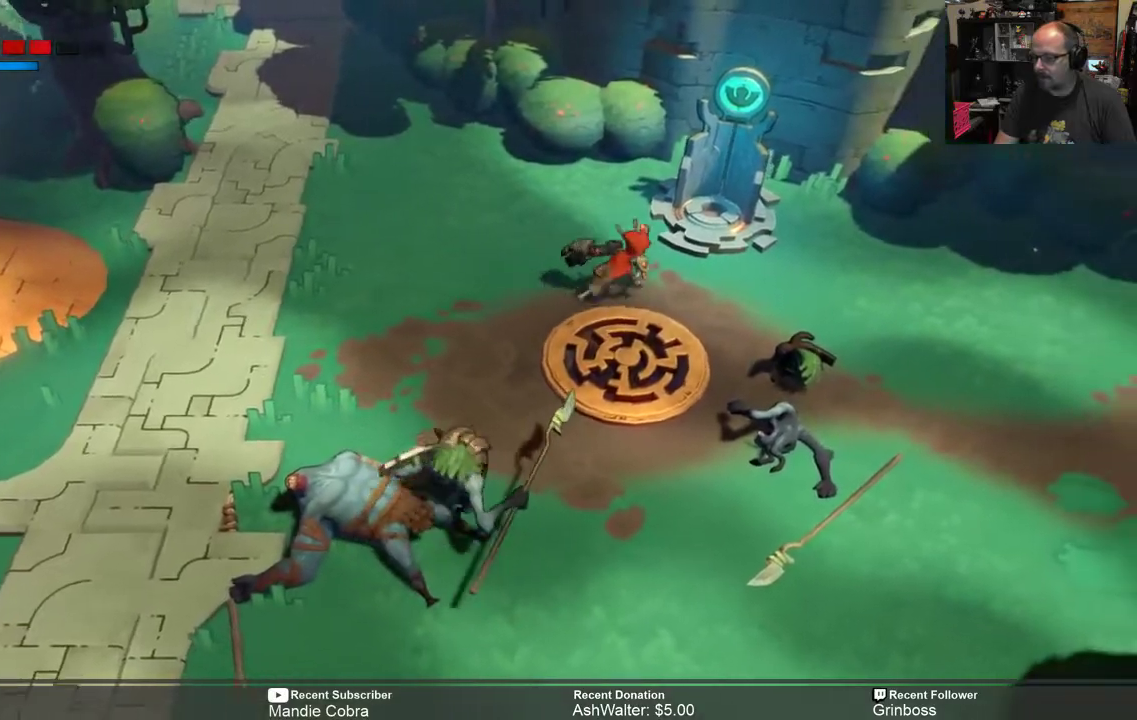
{"buttons": ["R2"], "left_stick": "down-right", "right_stick": "center", "events": [[283, "left_stick", "down-right"]]}
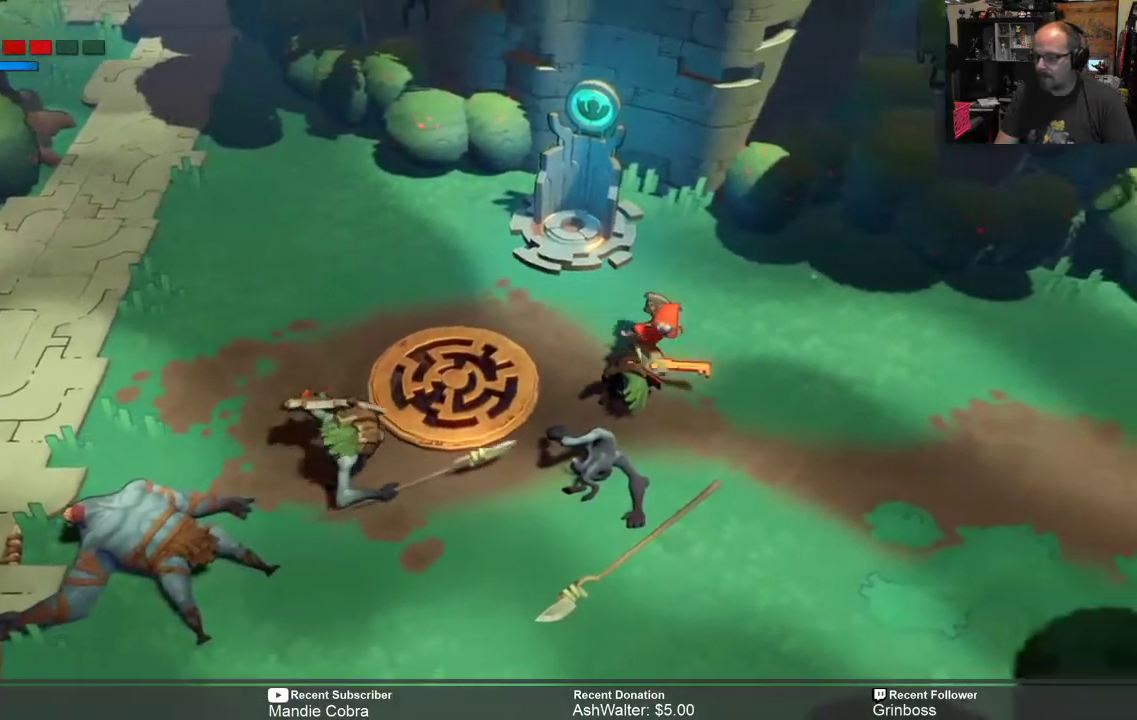
{"buttons": ["R2"], "left_stick": "right", "right_stick": "center", "events": [[167, "left_stick", "down"], [317, "left_stick", "down-right"], [483, "left_stick", "right"]]}
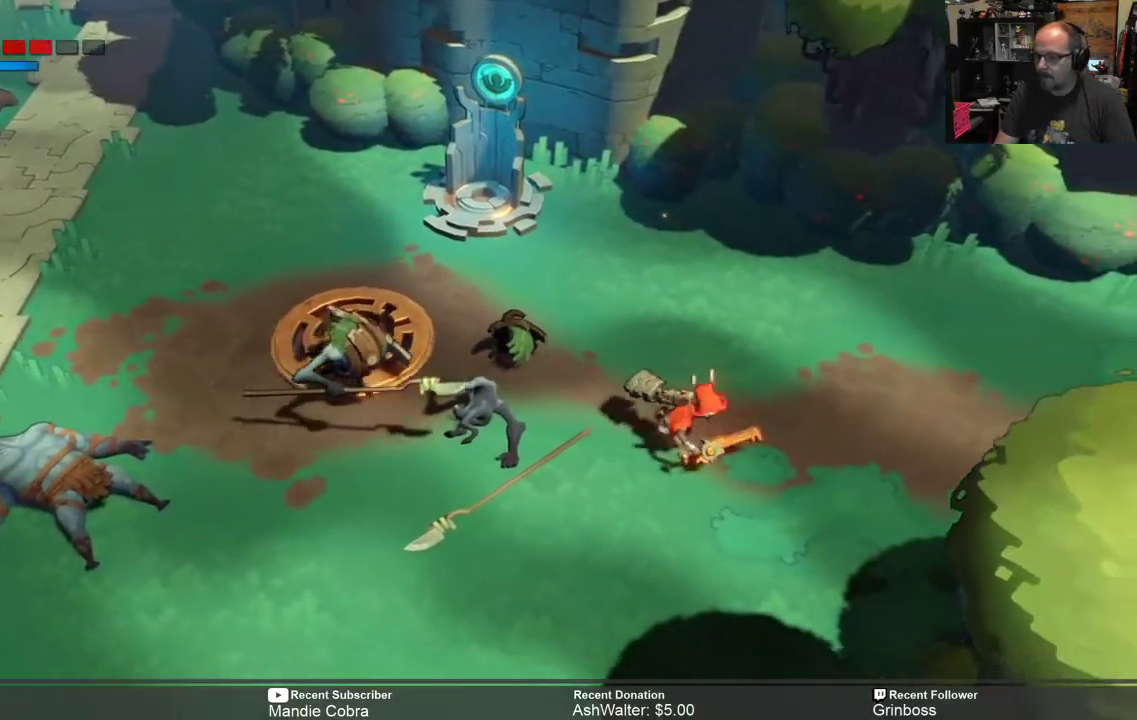
{"buttons": ["R2"], "left_stick": "down-left", "right_stick": "center", "events": [[500, "left_stick", "down-left"]]}
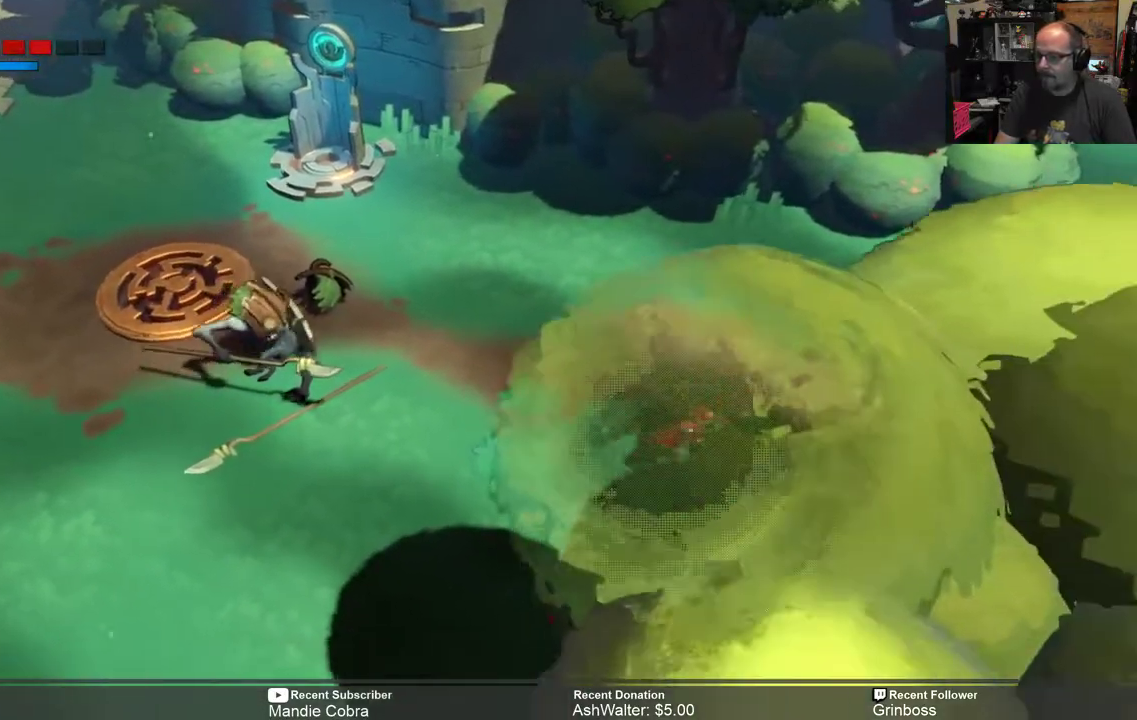
{"buttons": ["R2"], "left_stick": "down-left", "right_stick": "center", "events": []}
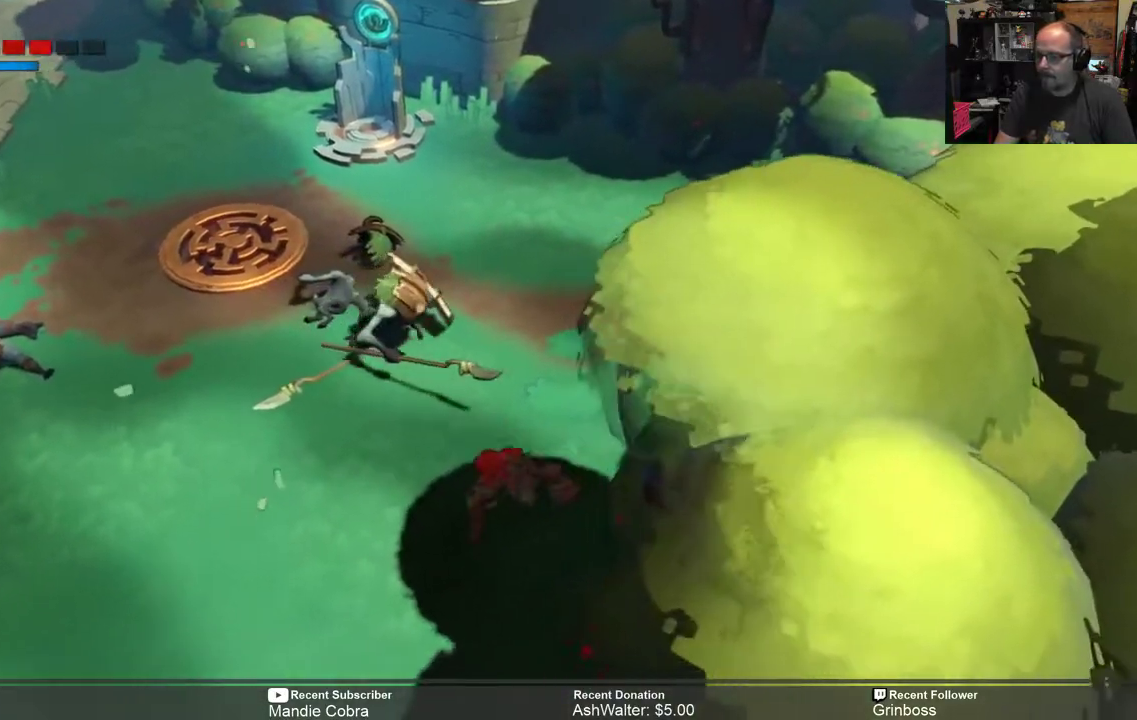
{"buttons": ["R2"], "left_stick": "left", "right_stick": "center", "events": [[267, "left_stick", "left"]]}
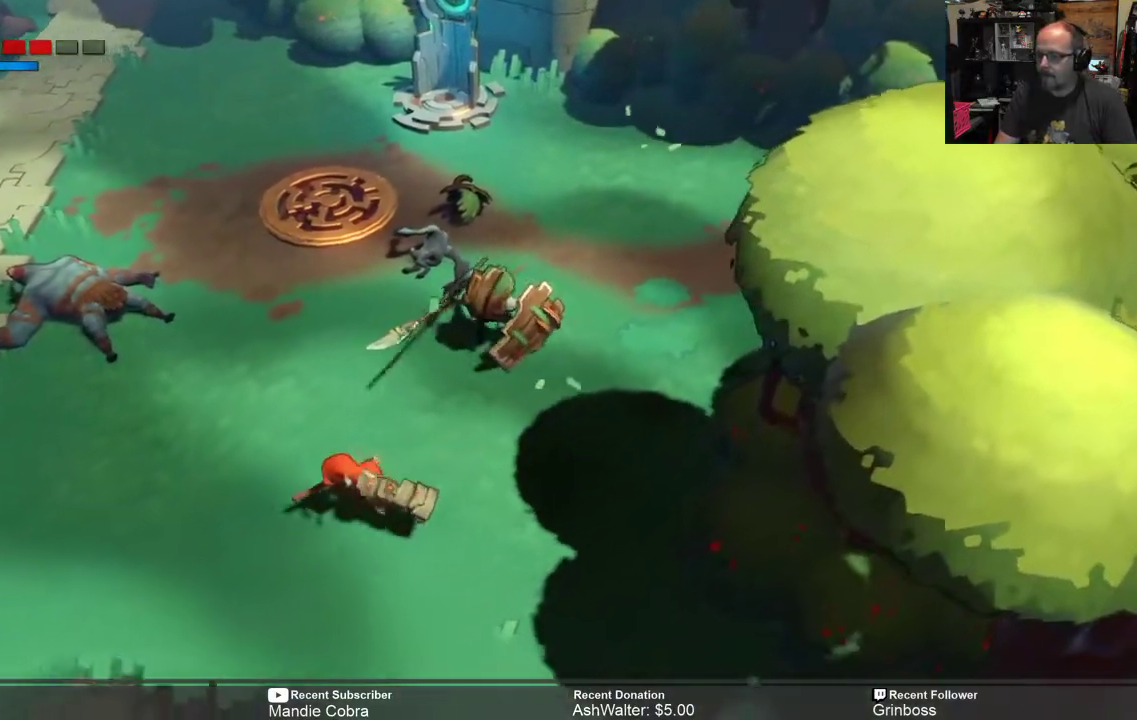
{"buttons": ["R2"], "left_stick": "left", "right_stick": "center", "events": [[267, "left_stick", "down-left"], [483, "left_stick", "left"]]}
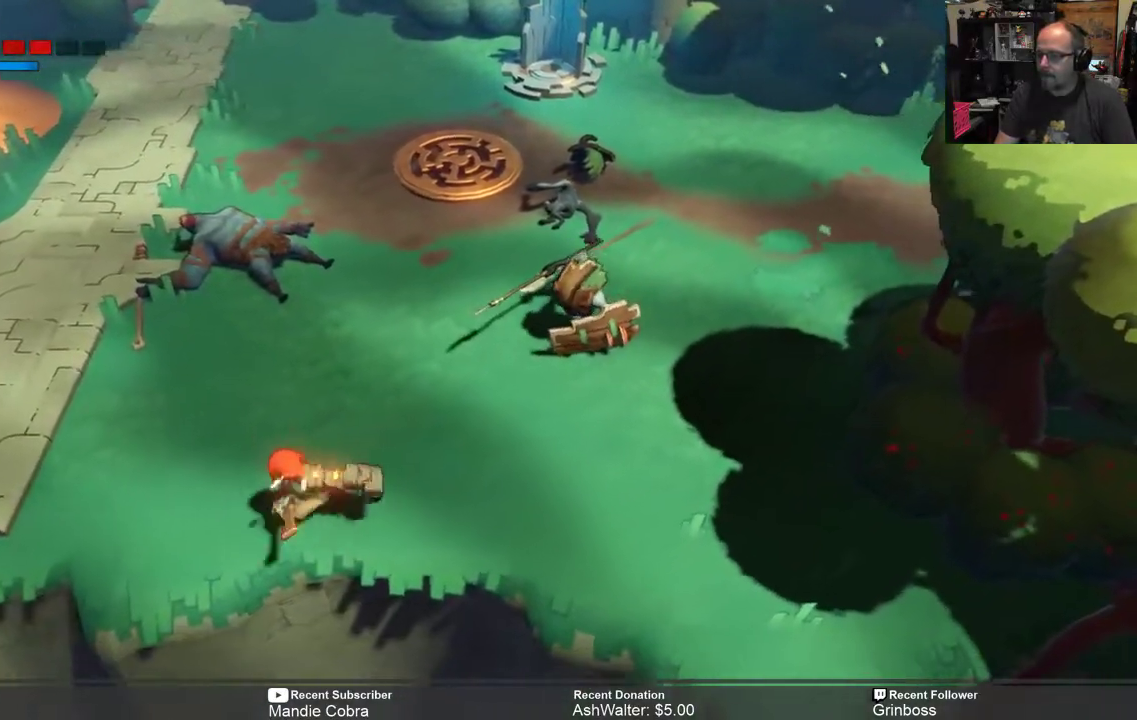
{"buttons": ["R2"], "left_stick": "up-left", "right_stick": "center", "events": [[350, "left_stick", "up-left"]]}
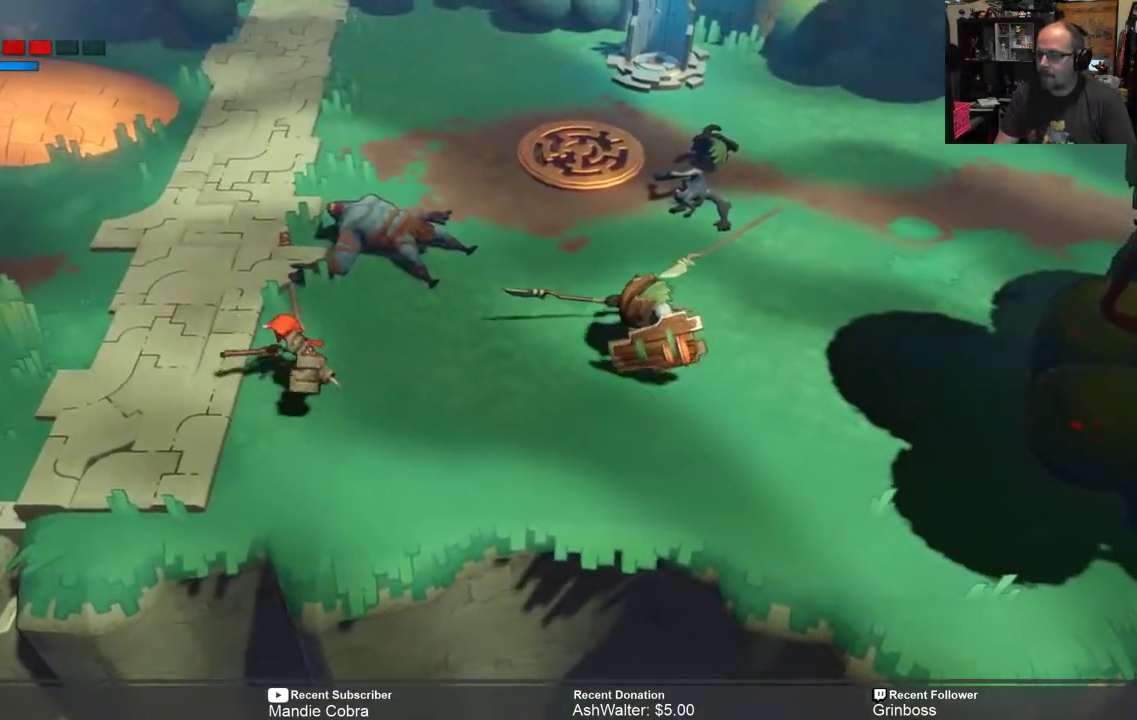
{"buttons": ["R2"], "left_stick": "right", "right_stick": "center", "events": [[317, "left_stick", "right"]]}
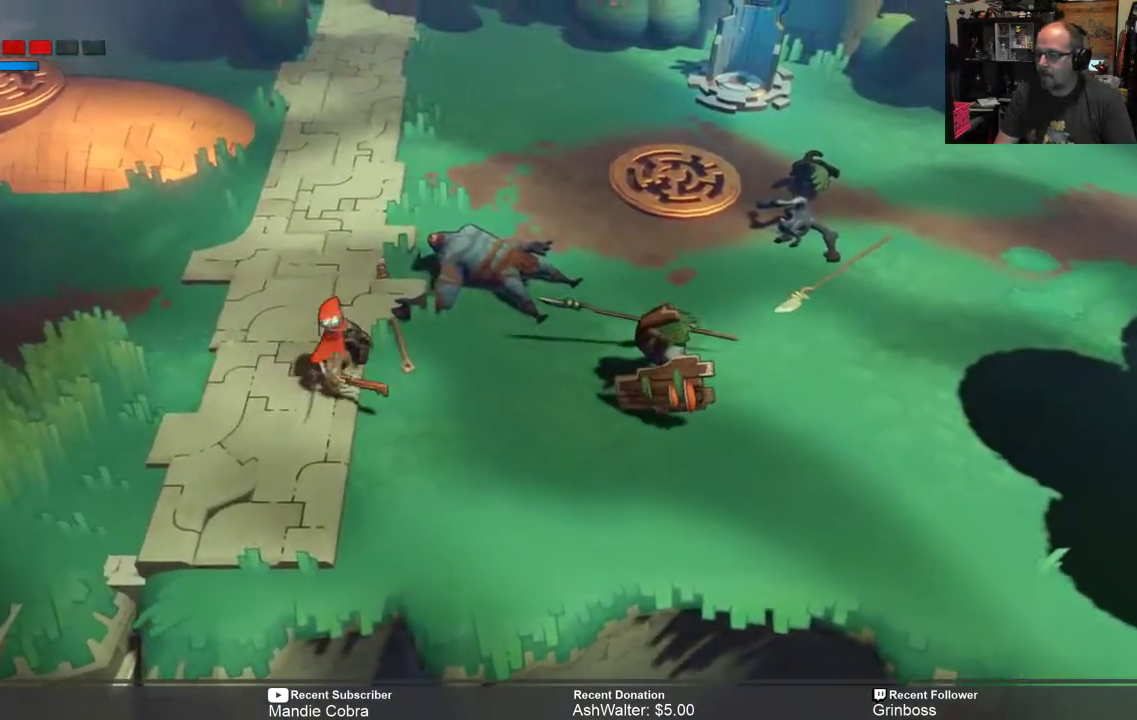
{"buttons": ["Y", "R2"], "left_stick": "center", "right_stick": "center", "events": [[33, "left_stick", "center"], [50, "Y", "down"]]}
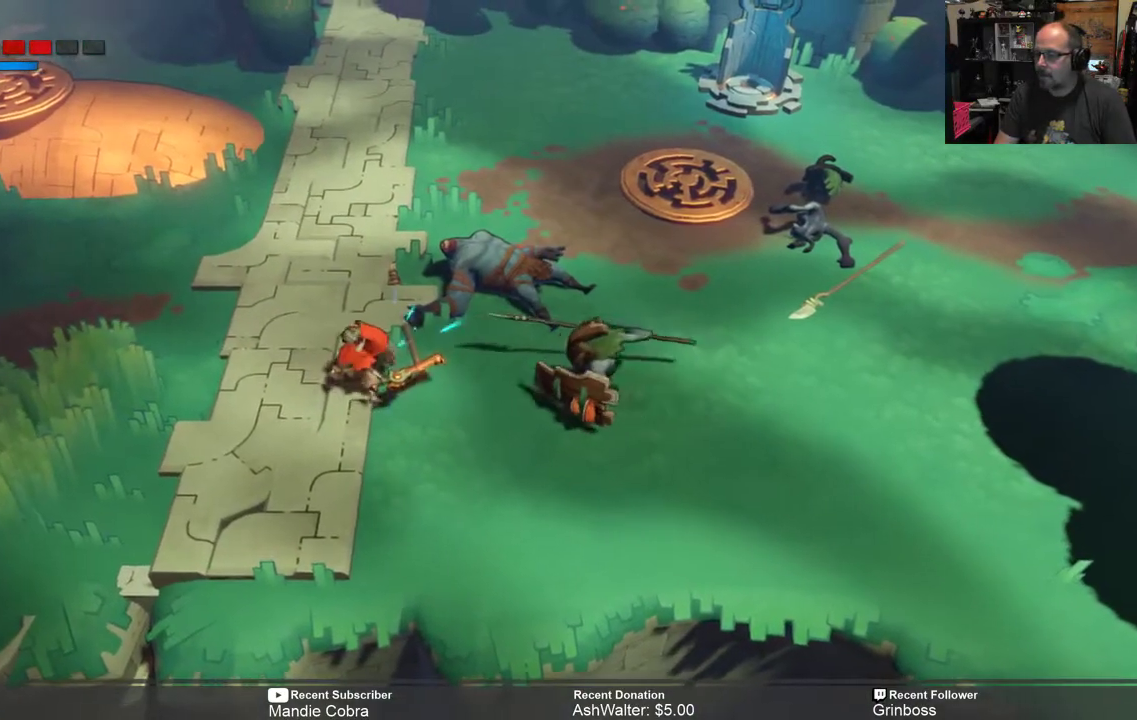
{"buttons": ["Y", "R2"], "left_stick": "right", "right_stick": "center", "events": [[467, "left_stick", "right"]]}